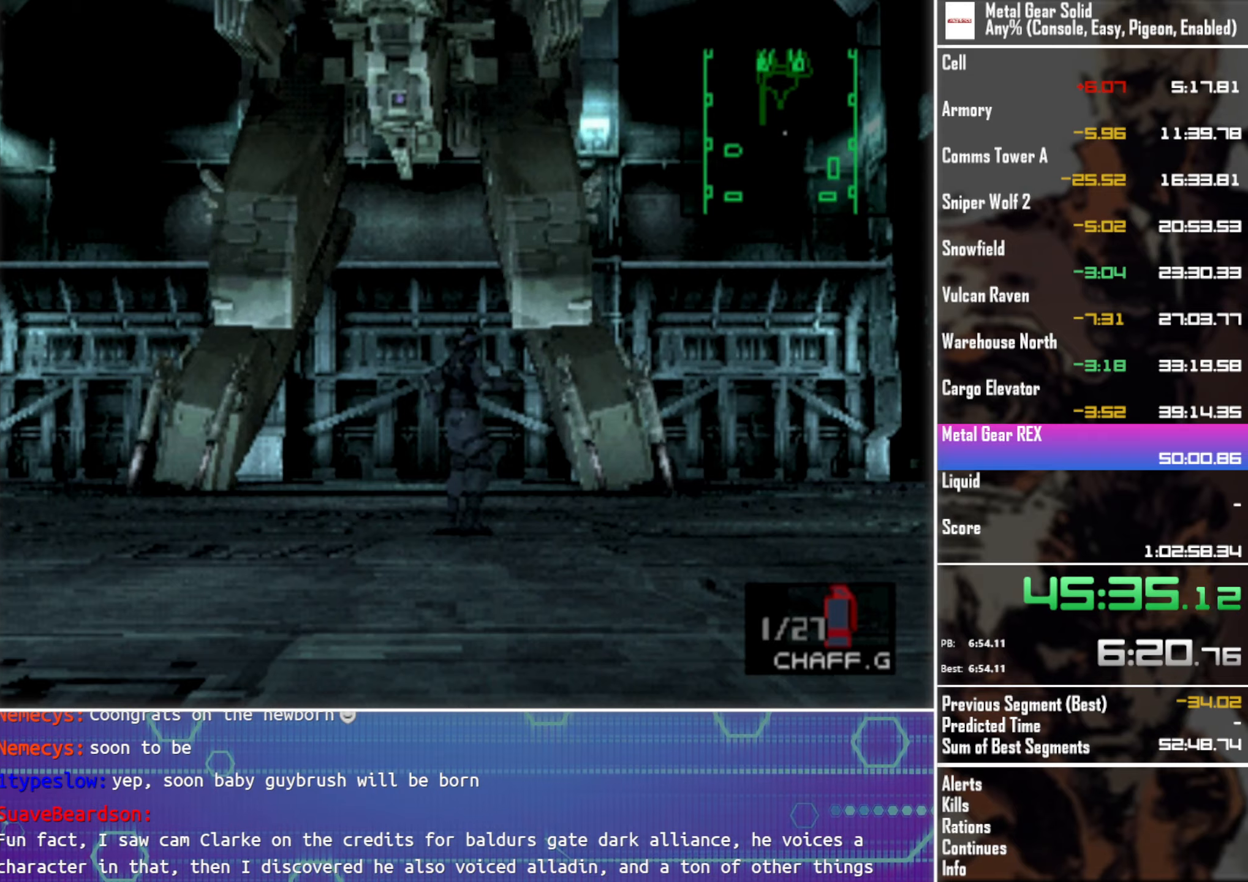
Gameplay with a controller (PlayStation layout); each line is a JSON object with the inputs held at the frame after it. "events" lists button and stick changes between this image and that frame as [ms after this image, input, new state], when the widget could be followed in between. This document gives stick clicks only as held states, not as events. Not read: R3 right_stick.
{"buttons": ["SQUARE"], "left_stick": "center", "events": [[450, "SQUARE", "down"]]}
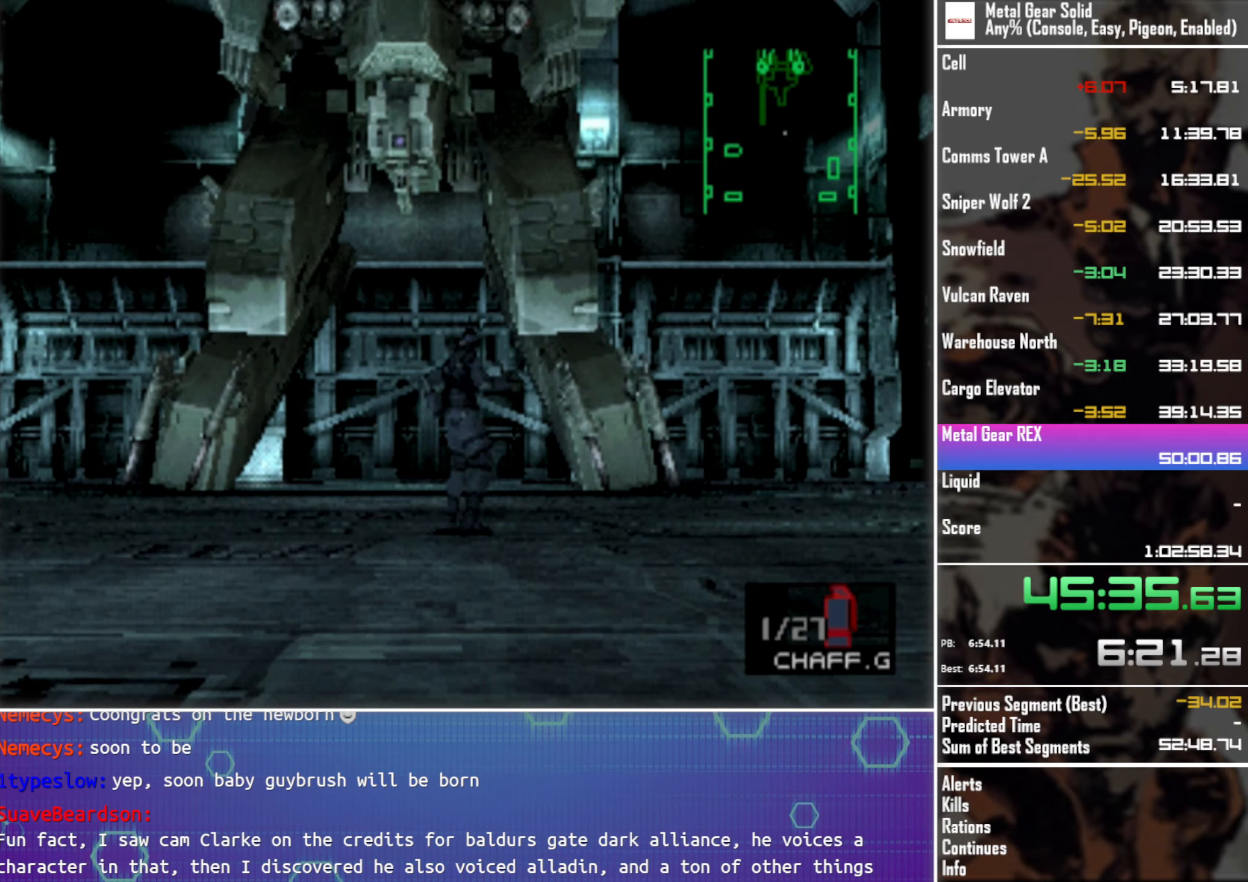
{"buttons": [], "left_stick": "center", "events": [[16, "SQUARE", "up"]]}
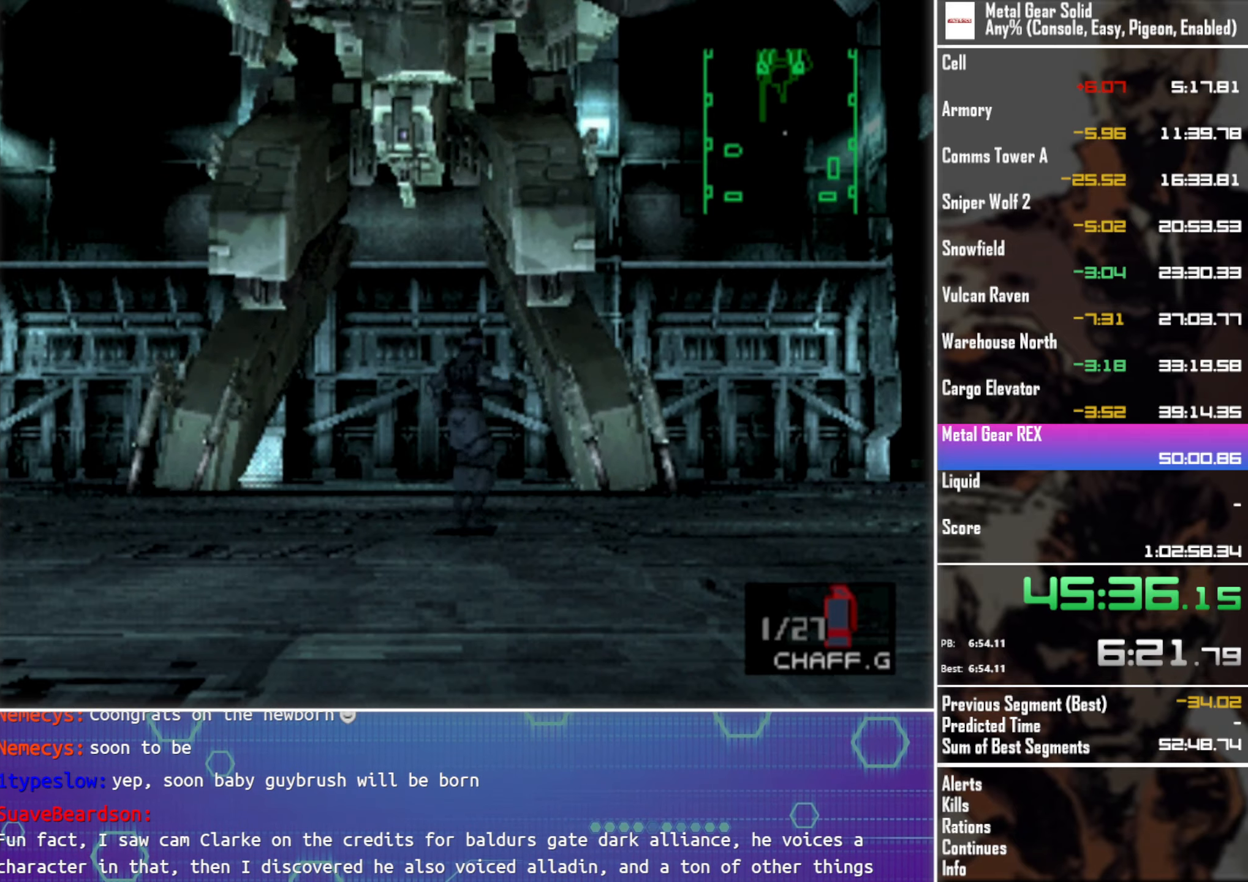
{"buttons": ["R2"], "left_stick": "center", "events": [[466, "R2", "down"]]}
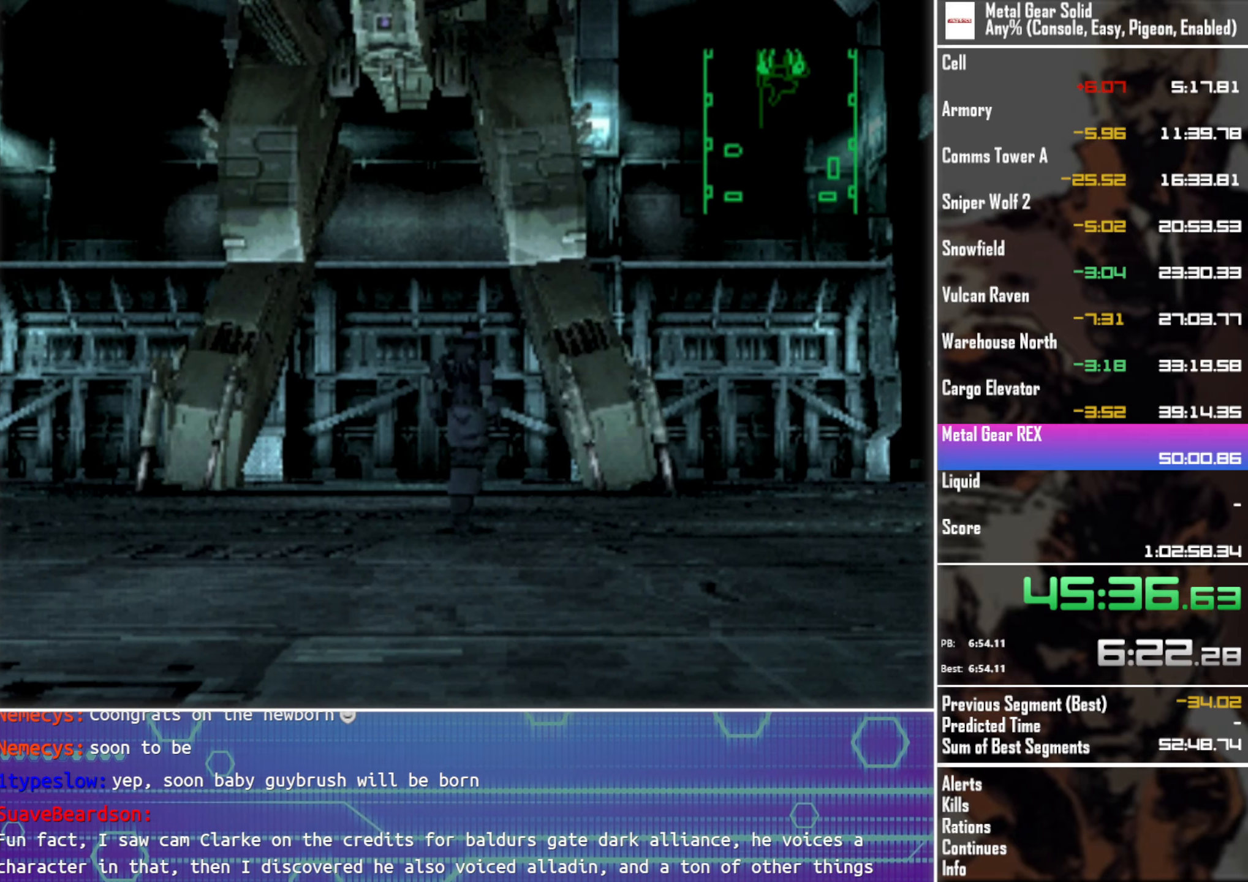
{"buttons": ["R2"], "left_stick": "center", "events": [[366, "DPAD_DOWN", "down"], [466, "DPAD_DOWN", "up"]]}
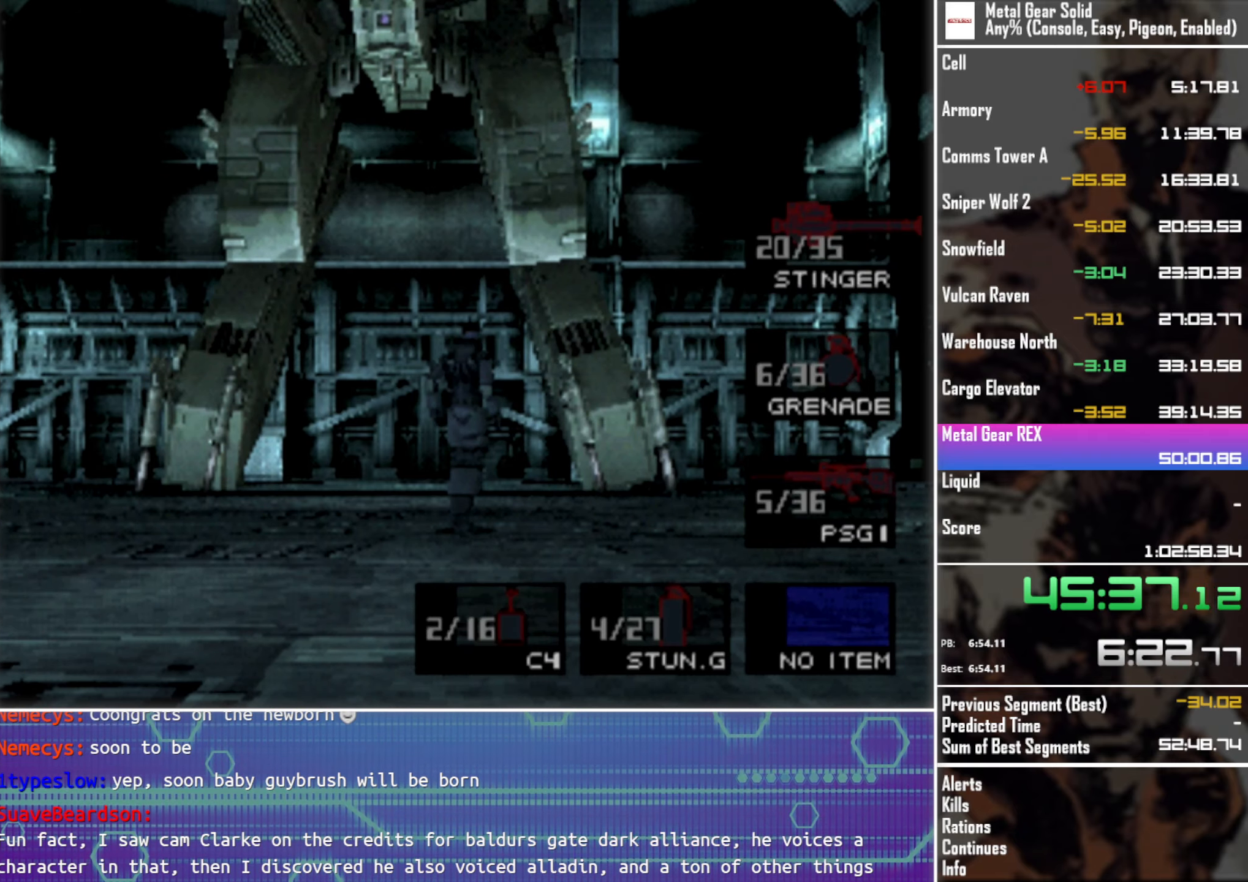
{"buttons": [], "left_stick": "center", "events": [[50, "DPAD_DOWN", "down"], [150, "DPAD_DOWN", "up"], [233, "DPAD_DOWN", "down"], [316, "DPAD_DOWN", "up"], [483, "R2", "up"]]}
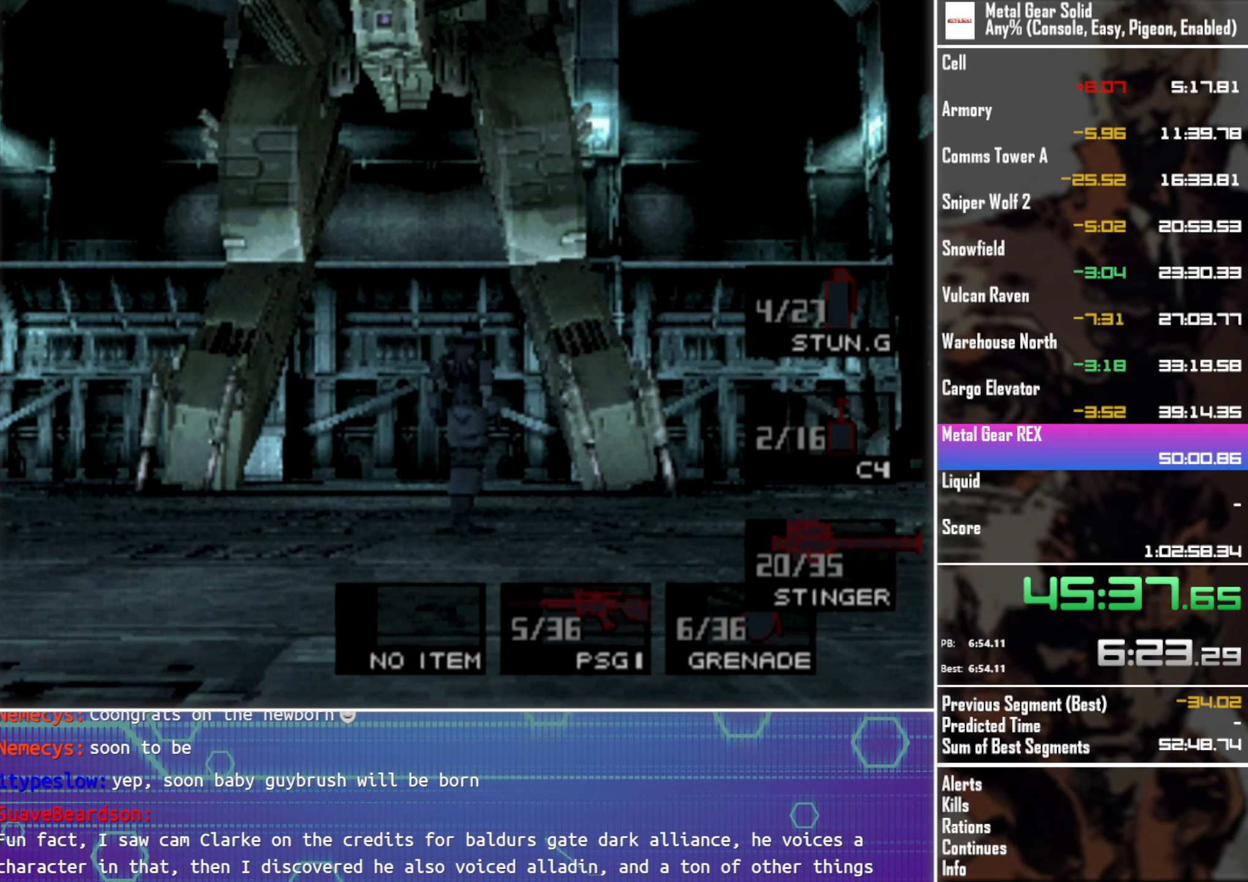
{"buttons": ["DPAD_UP"], "left_stick": "center", "events": [[283, "DPAD_UP", "down"], [316, "DPAD_RIGHT", "down"], [466, "DPAD_RIGHT", "up"]]}
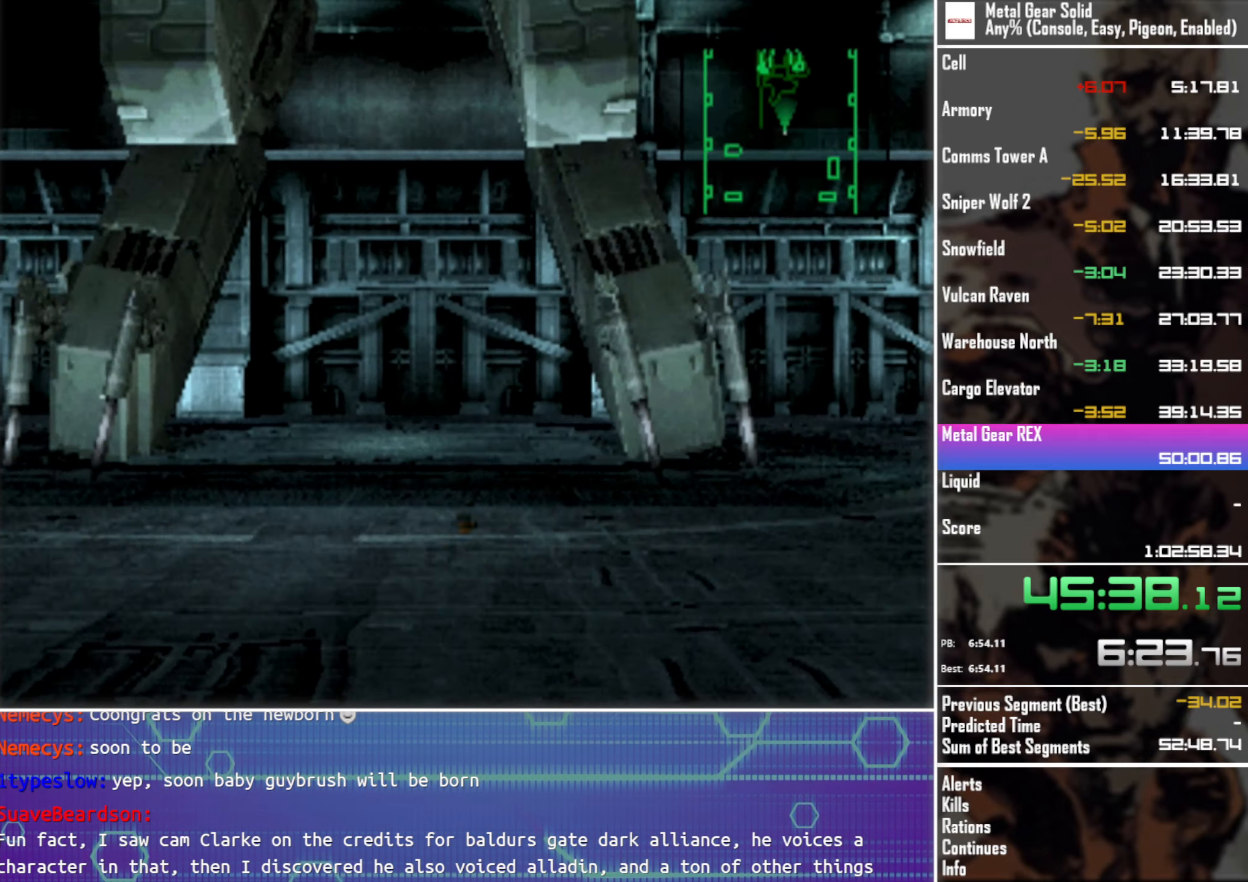
{"buttons": ["SQUARE", "DPAD_LEFT"], "left_stick": "center", "events": [[166, "DPAD_RIGHT", "down"], [300, "DPAD_RIGHT", "up"], [300, "DPAD_UP", "up"], [433, "SQUARE", "down"], [466, "DPAD_LEFT", "down"]]}
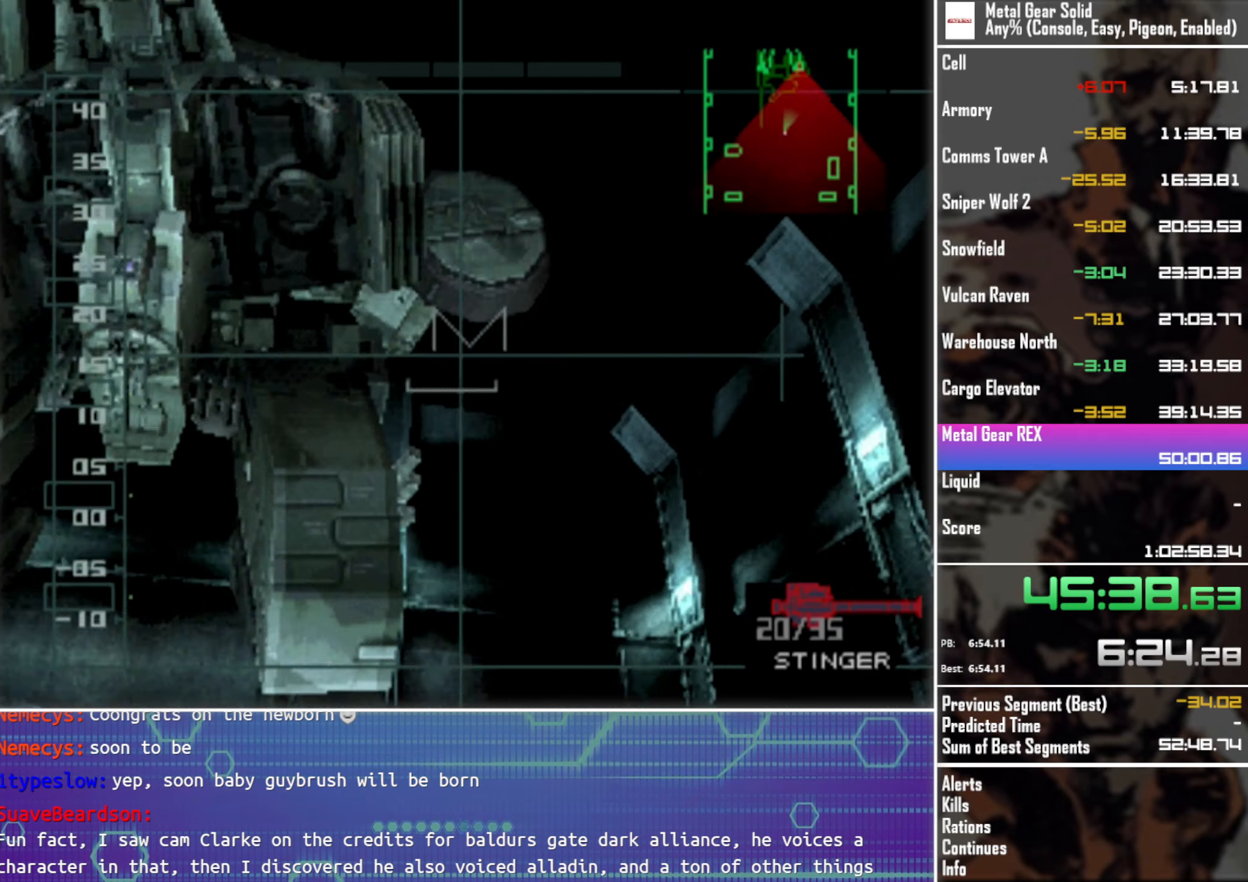
{"buttons": [], "left_stick": "center", "events": [[16, "DPAD_LEFT", "up"], [16, "SQUARE", "up"]]}